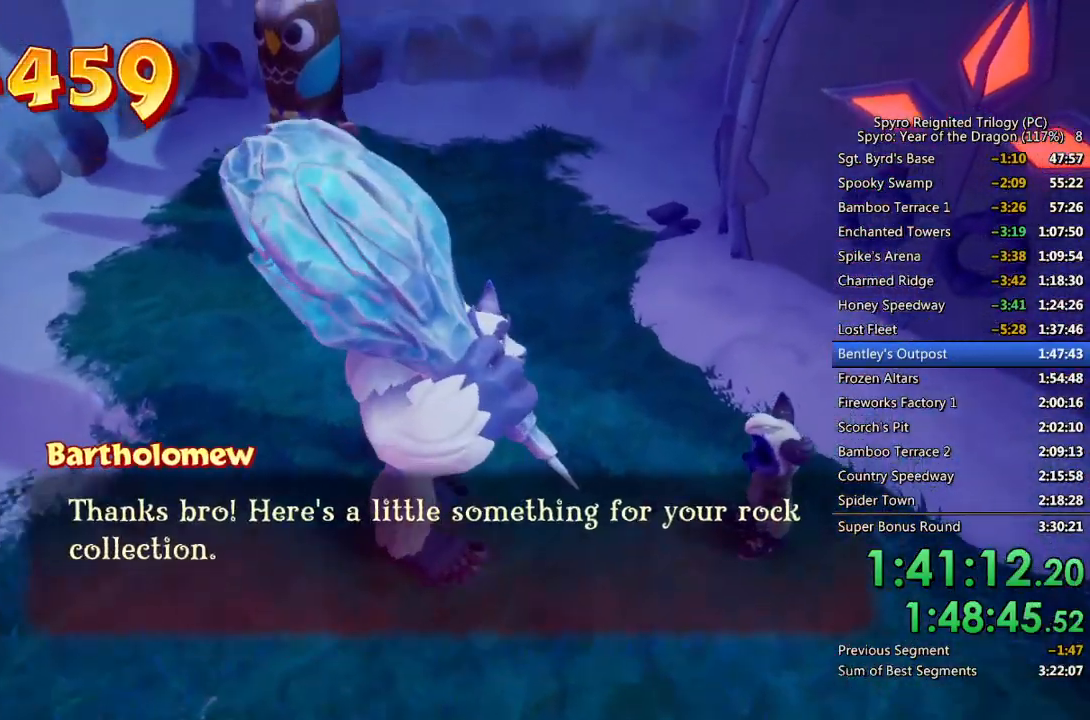
Gameplay with a controller (PlayStation layout); each line is a JSON object with the inputs held at the frame after it. "events" lists button and stick changes between this image and that frame as [ms after this image, input, new state], when the widget could be followed in between.
{"buttons": [], "left_stick": "center", "right_stick": "center", "events": [[33, "CROSS", "up"], [83, "CROSS", "down"], [150, "CROSS", "up"], [200, "CROSS", "down"], [267, "CROSS", "up"], [317, "CROSS", "down"], [367, "CROSS", "up"], [433, "CROSS", "down"], [483, "CROSS", "up"]]}
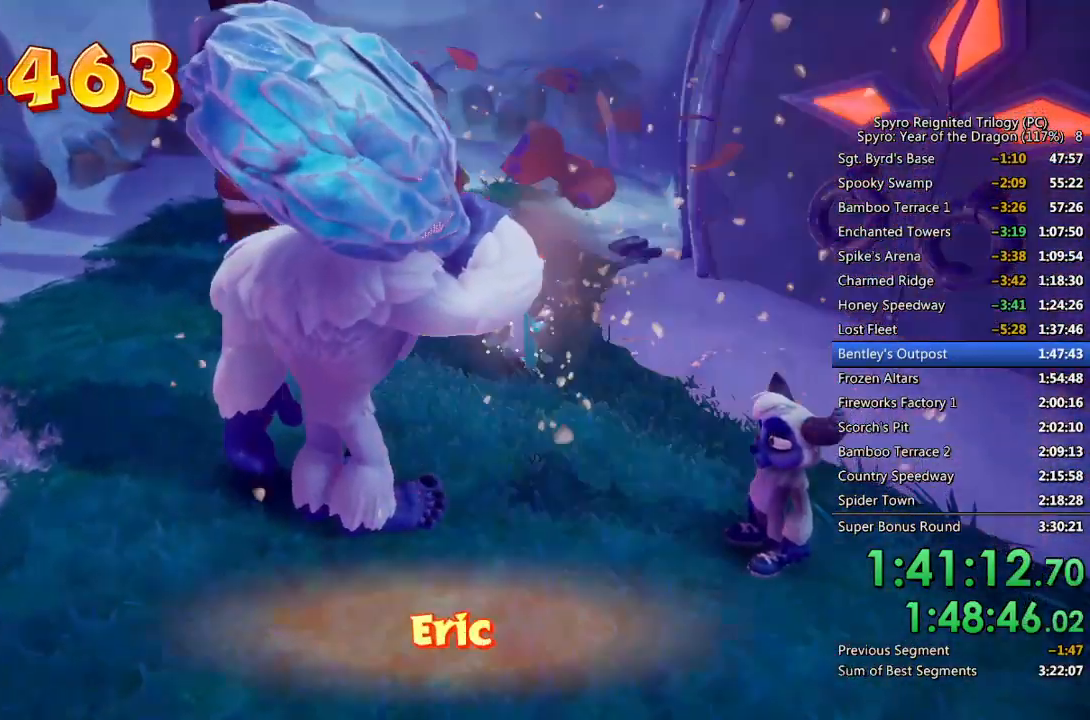
{"buttons": [], "left_stick": "up-left", "right_stick": "center", "events": [[50, "CROSS", "down"], [100, "CROSS", "up"], [167, "CROSS", "down"], [183, "left_stick", "up-left"], [233, "CROSS", "up"]]}
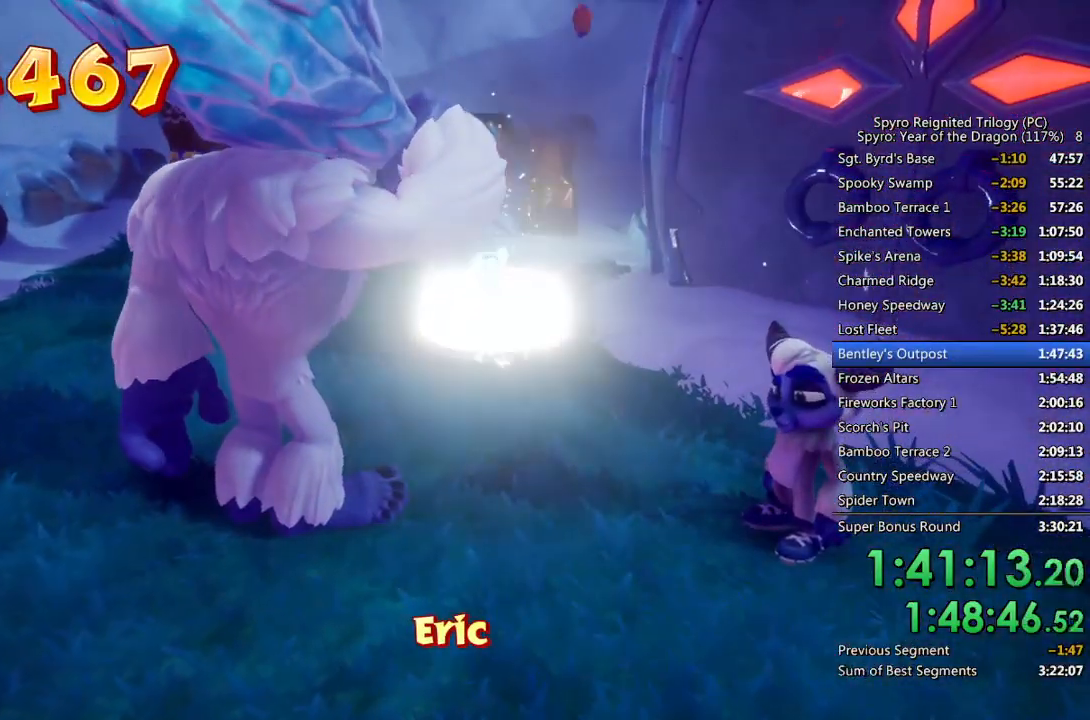
{"buttons": [], "left_stick": "up-left", "right_stick": "center", "events": []}
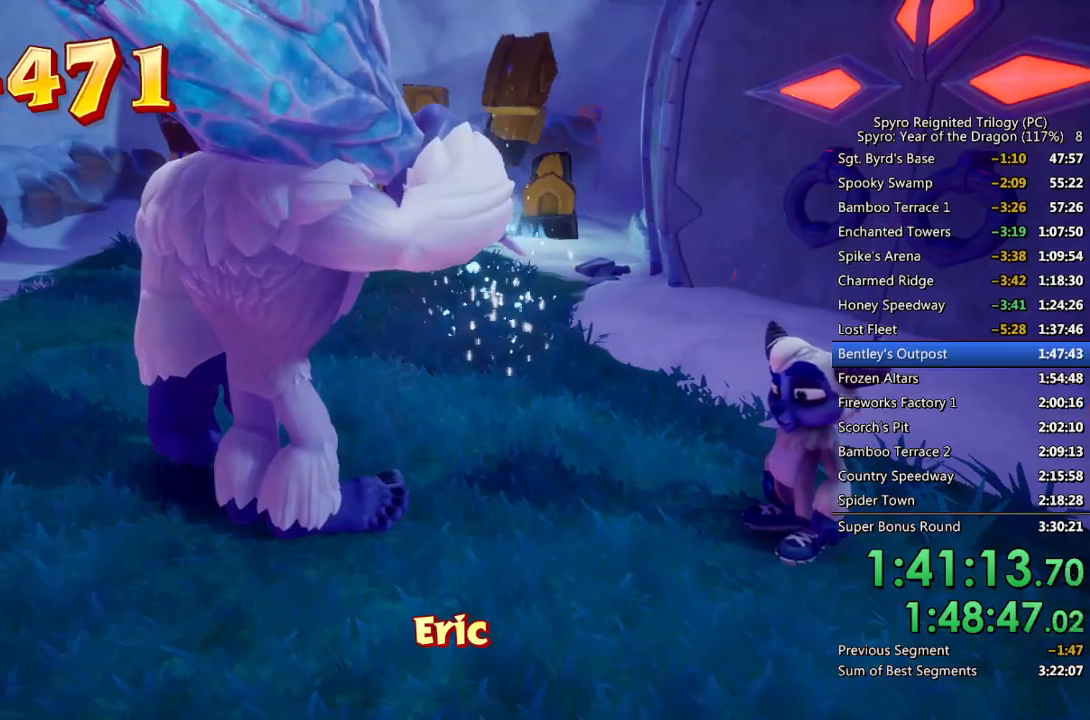
{"buttons": [], "left_stick": "up-left", "right_stick": "center", "events": []}
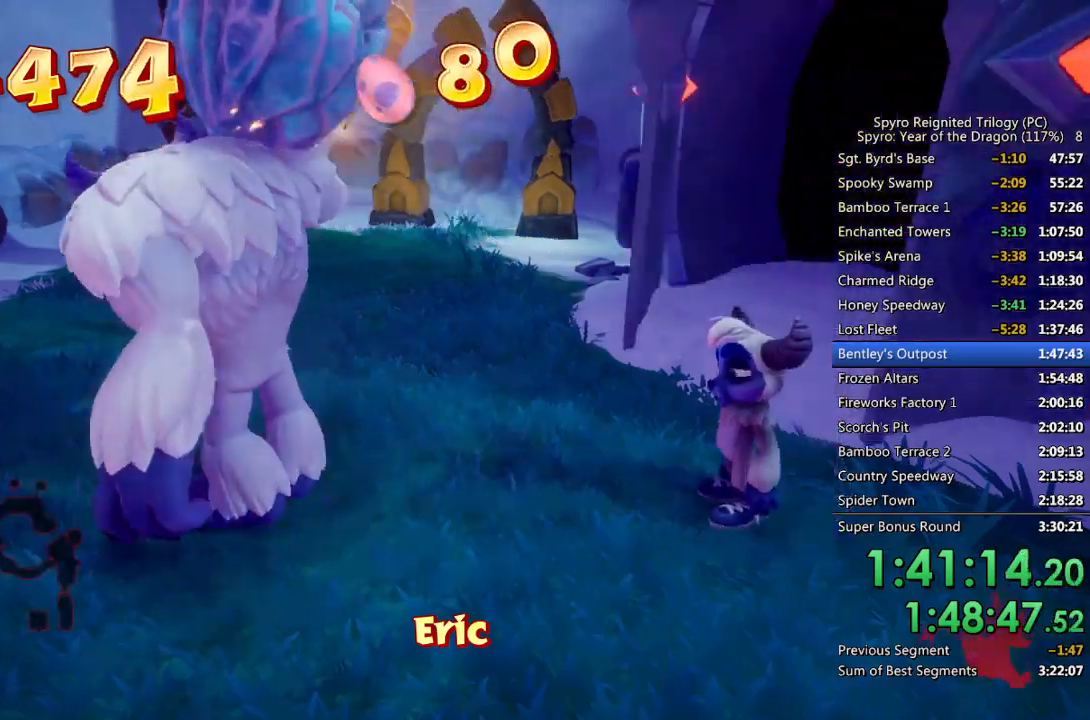
{"buttons": [], "left_stick": "up-left", "right_stick": "center", "events": []}
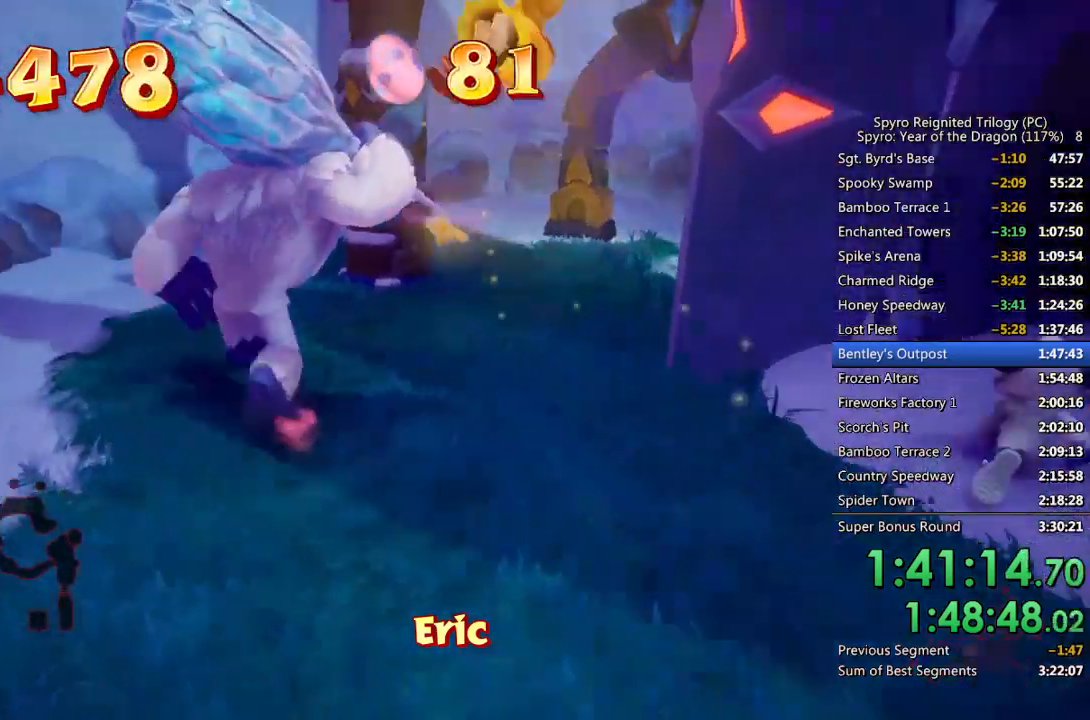
{"buttons": [], "left_stick": "center", "right_stick": "right", "events": [[17, "CIRCLE", "down"], [100, "CIRCLE", "up"], [150, "CIRCLE", "down"], [233, "CIRCLE", "up"], [267, "CIRCLE", "down"], [350, "CIRCLE", "up"], [467, "left_stick", "center"], [467, "right_stick", "right"]]}
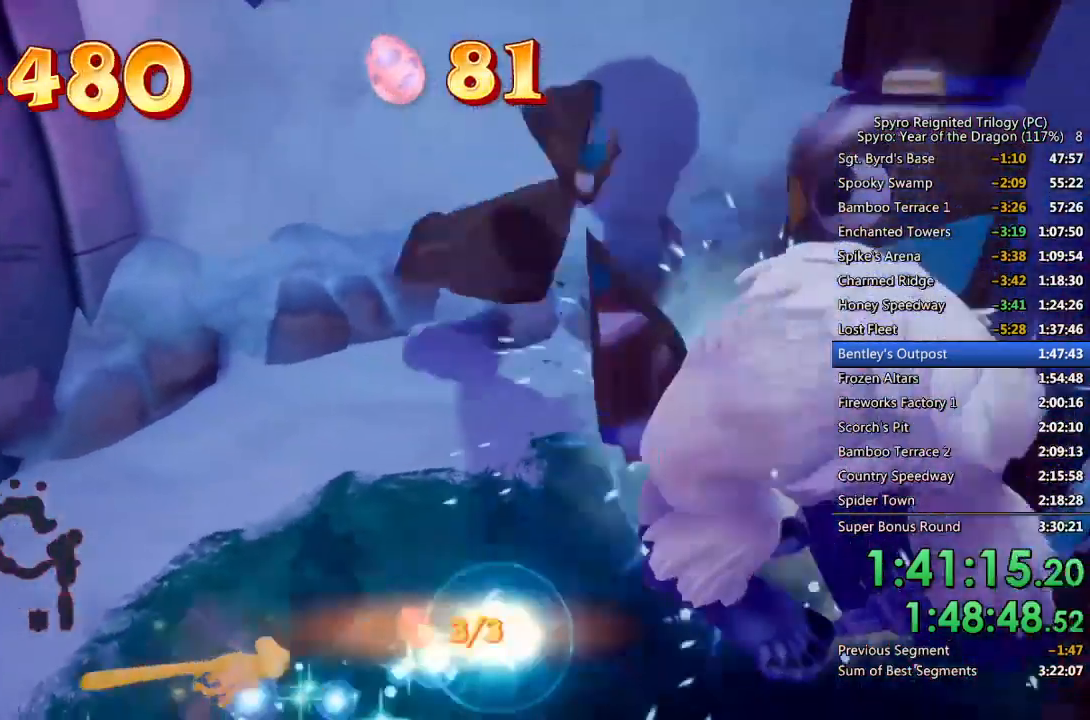
{"buttons": [], "left_stick": "center", "right_stick": "center", "events": [[67, "right_stick", "center"], [83, "left_stick", "up"], [117, "CIRCLE", "down"], [217, "CIRCLE", "up"], [217, "left_stick", "center"], [250, "CIRCLE", "down"], [317, "CIRCLE", "up"], [367, "CIRCLE", "down"], [450, "CIRCLE", "up"]]}
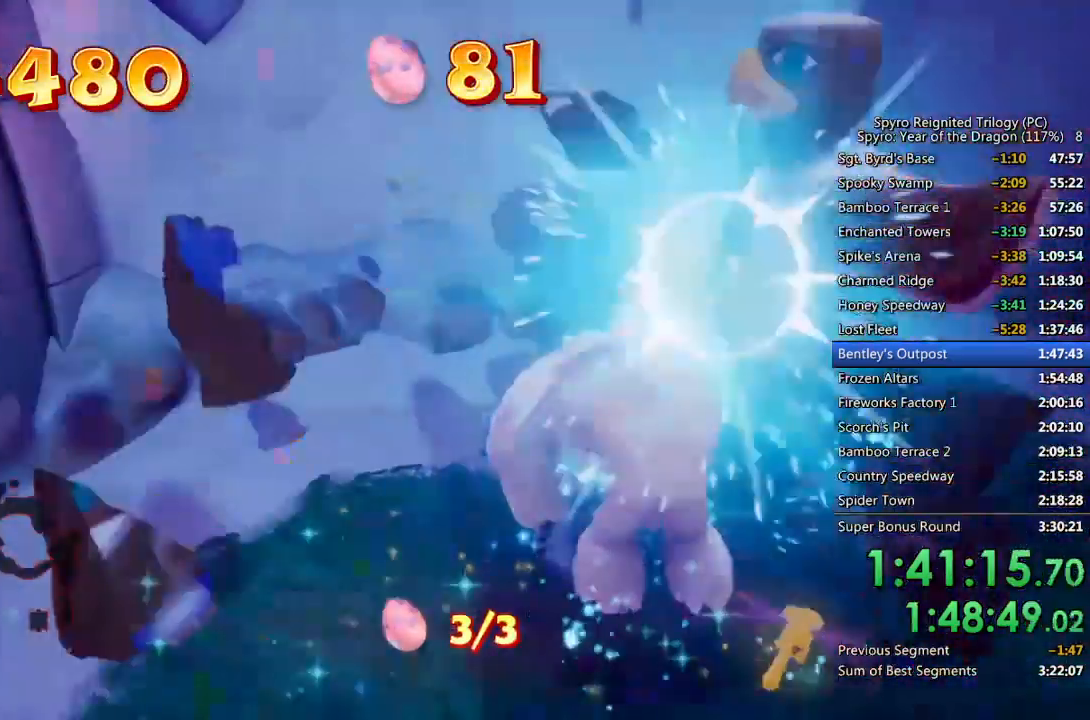
{"buttons": [], "left_stick": "center", "right_stick": "center", "events": [[50, "left_stick", "up"], [50, "right_stick", "right"], [133, "left_stick", "center"], [183, "right_stick", "center"], [217, "CIRCLE", "down"], [267, "left_stick", "up-right"], [300, "CIRCLE", "up"], [333, "left_stick", "center"], [350, "CIRCLE", "down"], [433, "CIRCLE", "up"]]}
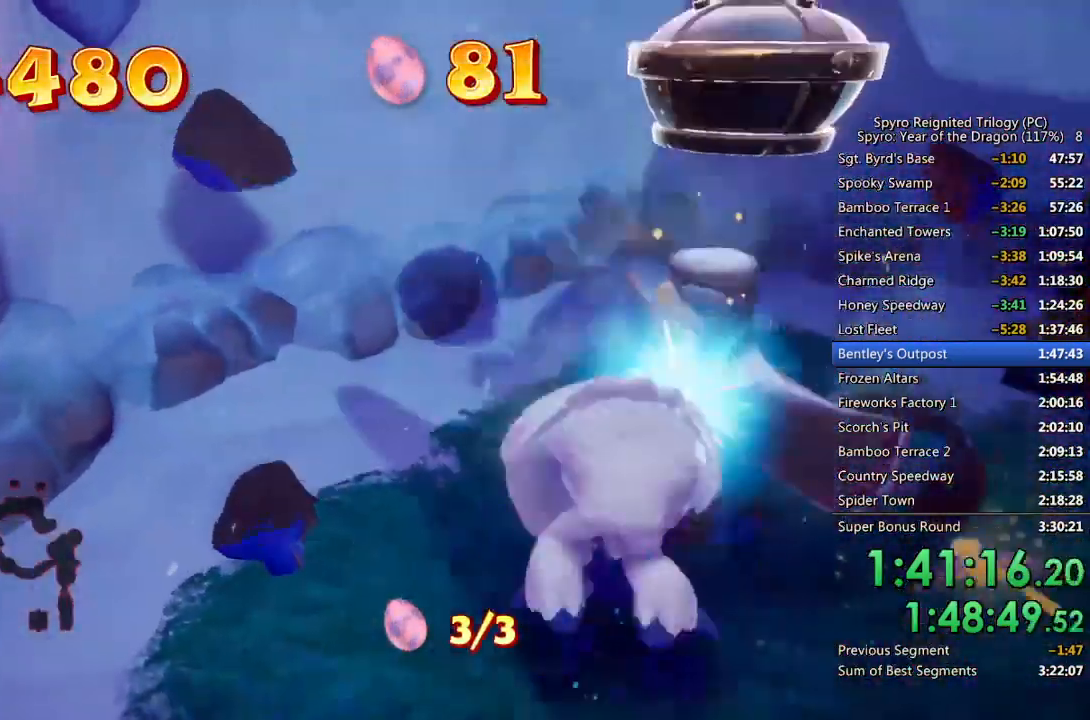
{"buttons": [], "left_stick": "center", "right_stick": "center", "events": [[50, "right_stick", "right"], [200, "left_stick", "up-right"], [200, "right_stick", "center"], [283, "left_stick", "center"], [300, "CIRCLE", "down"], [383, "CIRCLE", "up"], [433, "CIRCLE", "down"], [500, "CIRCLE", "up"]]}
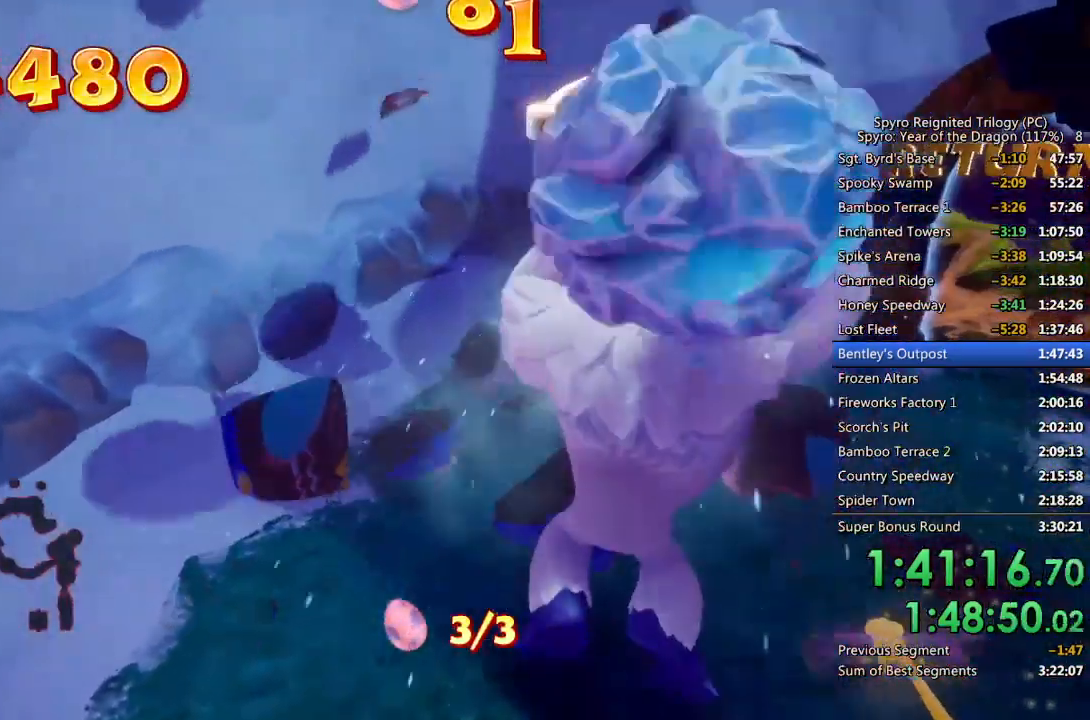
{"buttons": [], "left_stick": "center", "right_stick": "center", "events": [[50, "CIRCLE", "down"], [133, "CIRCLE", "up"], [167, "CIRCLE", "down"], [250, "CIRCLE", "up"]]}
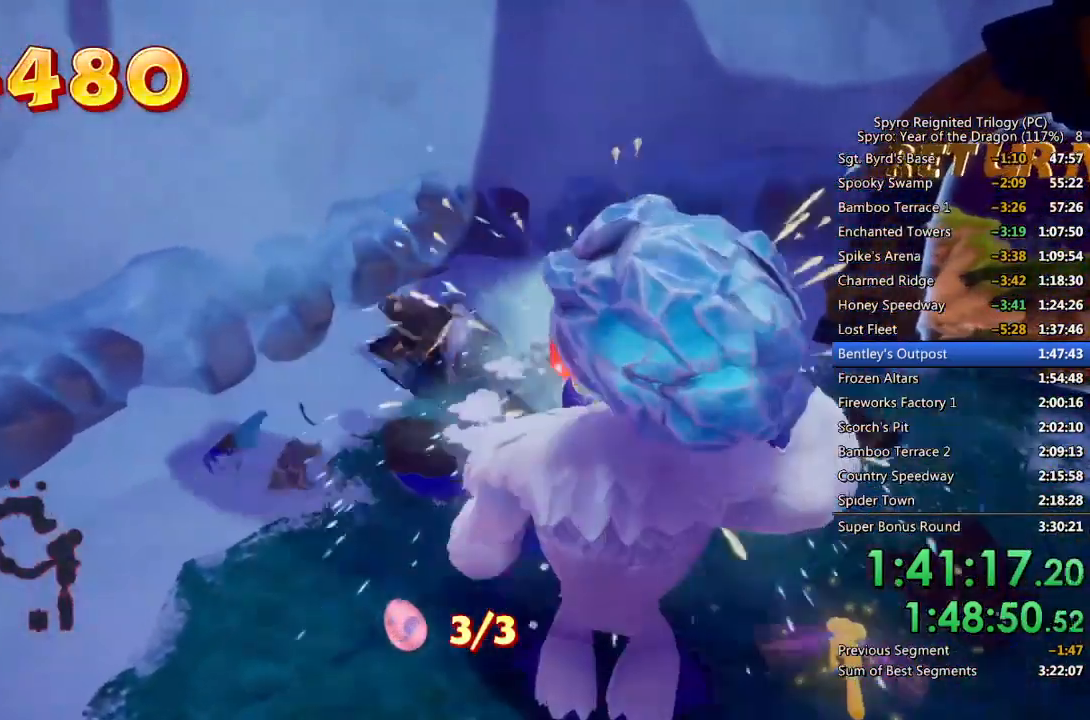
{"buttons": [], "left_stick": "center", "right_stick": "center", "events": [[117, "right_stick", "down"], [250, "left_stick", "up-right"], [267, "right_stick", "center"], [350, "left_stick", "center"]]}
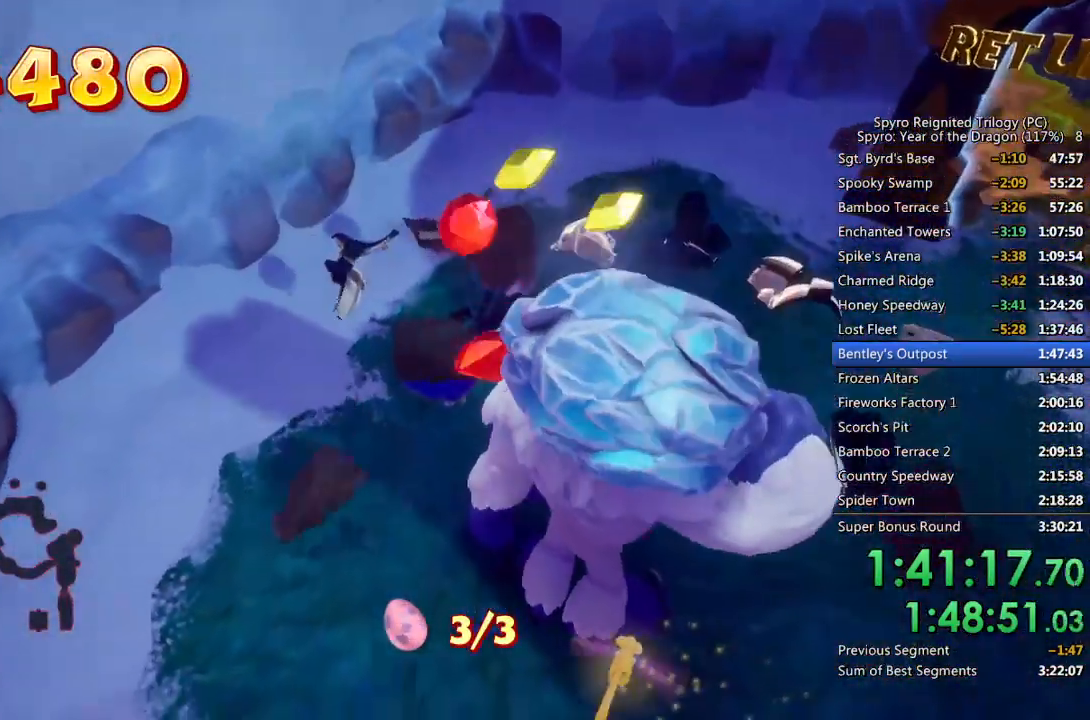
{"buttons": [], "left_stick": "up-right", "right_stick": "center", "events": [[33, "left_stick", "up-right"], [83, "right_stick", "down-left"], [250, "left_stick", "center"], [250, "right_stick", "center"], [367, "left_stick", "up-right"]]}
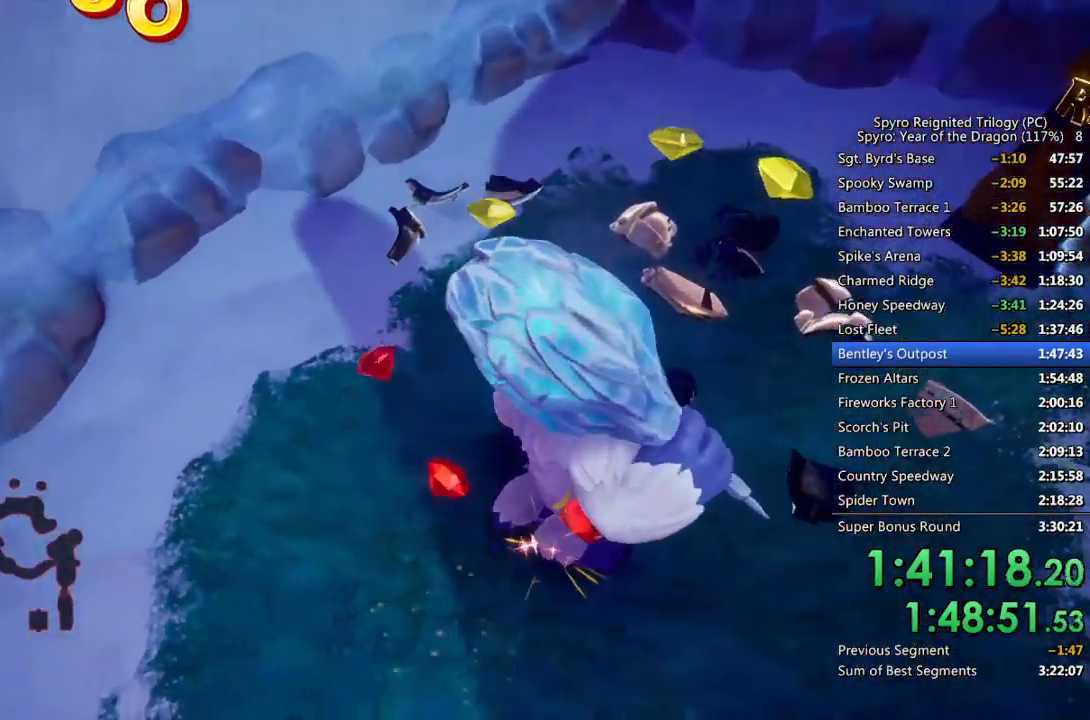
{"buttons": [], "left_stick": "up", "right_stick": "left", "events": [[100, "right_stick", "down-left"], [217, "right_stick", "center"], [317, "right_stick", "left"], [500, "left_stick", "up"]]}
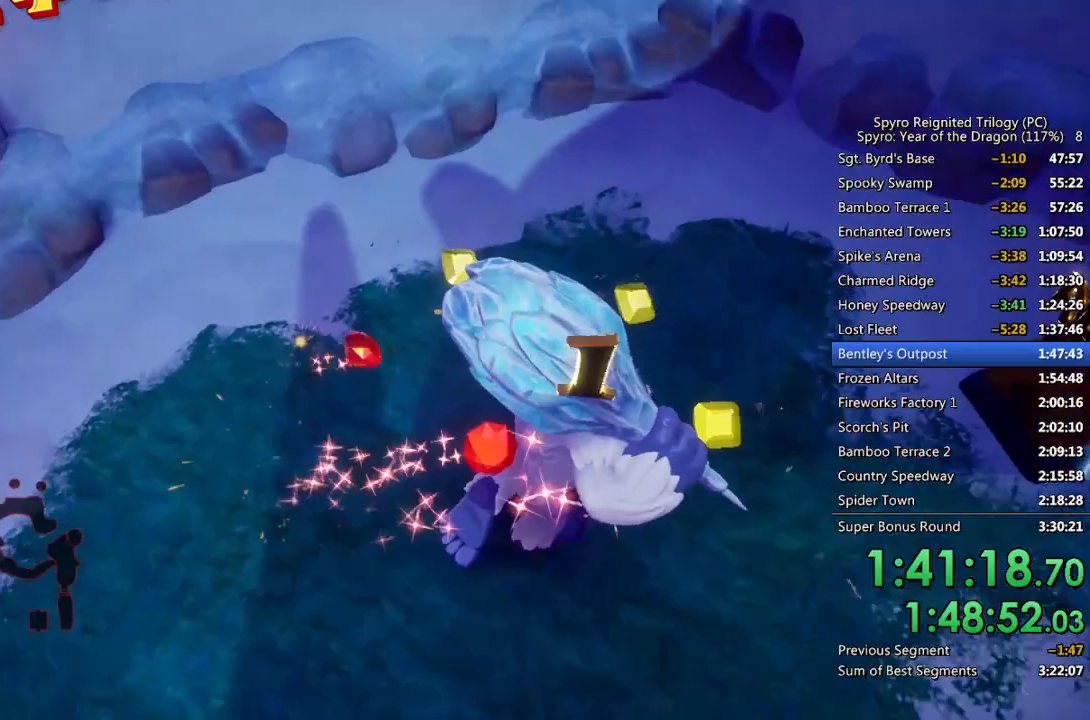
{"buttons": [], "left_stick": "left", "right_stick": "up-left", "events": [[17, "right_stick", "center"], [100, "right_stick", "left"], [250, "left_stick", "up-left"], [283, "right_stick", "center"], [400, "left_stick", "left"], [483, "right_stick", "up-left"]]}
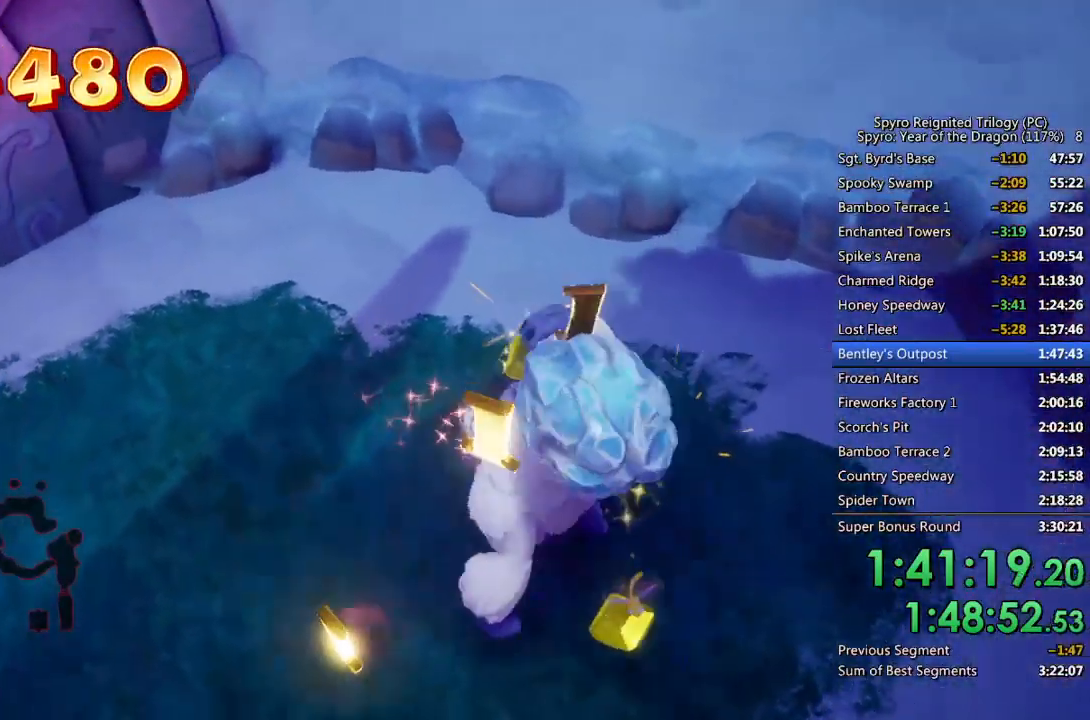
{"buttons": [], "left_stick": "up-left", "right_stick": "up-left", "events": [[133, "right_stick", "center"], [217, "right_stick", "up-left"], [300, "left_stick", "up-left"]]}
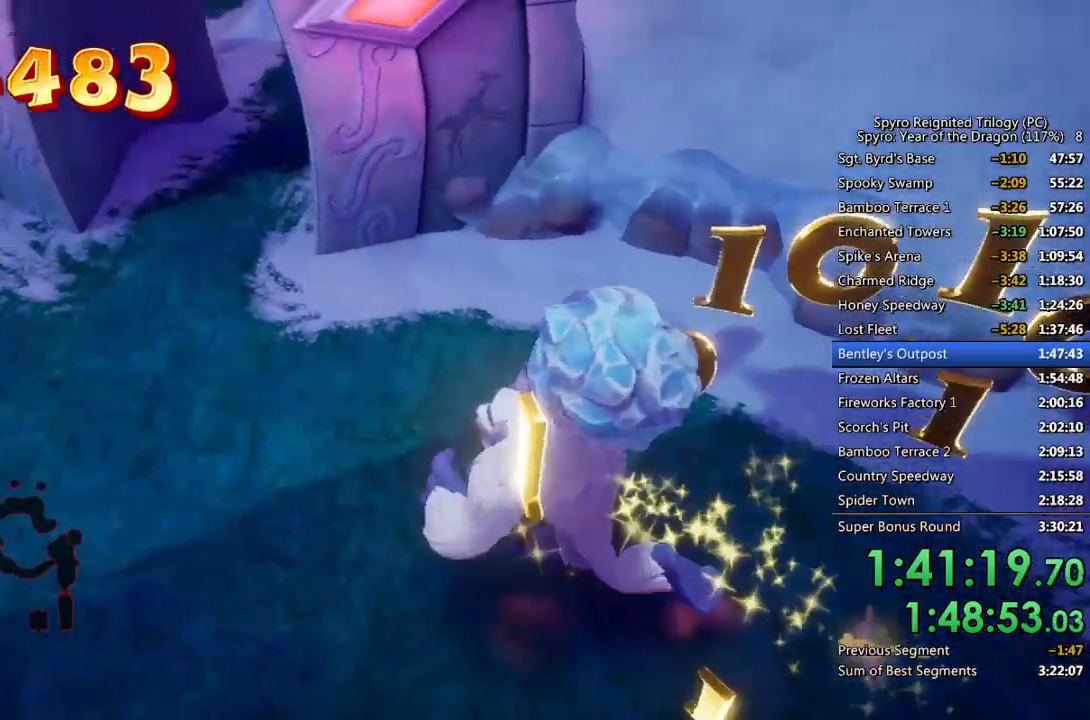
{"buttons": [], "left_stick": "up-left", "right_stick": "center", "events": [[50, "right_stick", "center"]]}
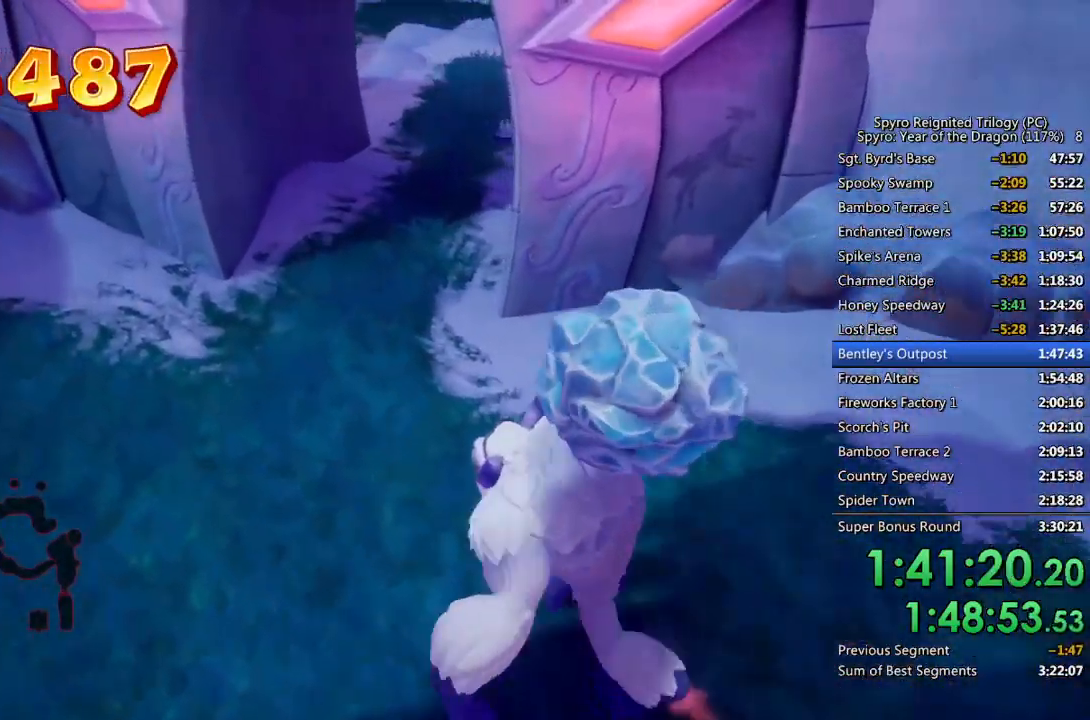
{"buttons": [], "left_stick": "up-left", "right_stick": "right", "events": [[483, "right_stick", "right"]]}
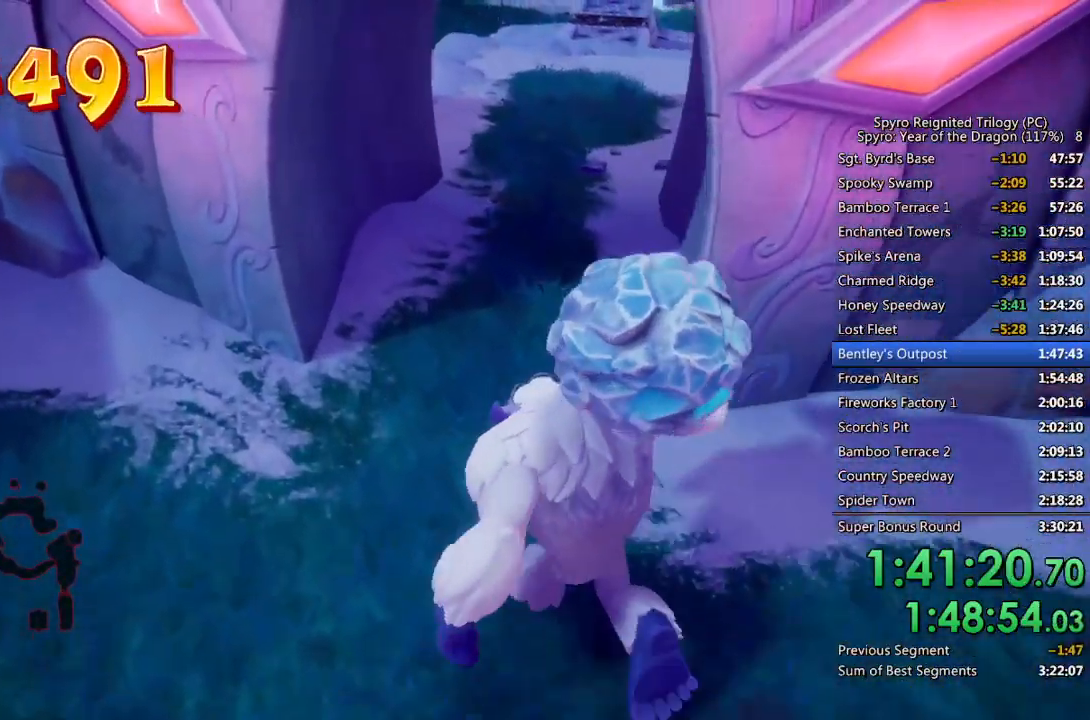
{"buttons": [], "left_stick": "up-left", "right_stick": "center", "events": [[133, "right_stick", "center"]]}
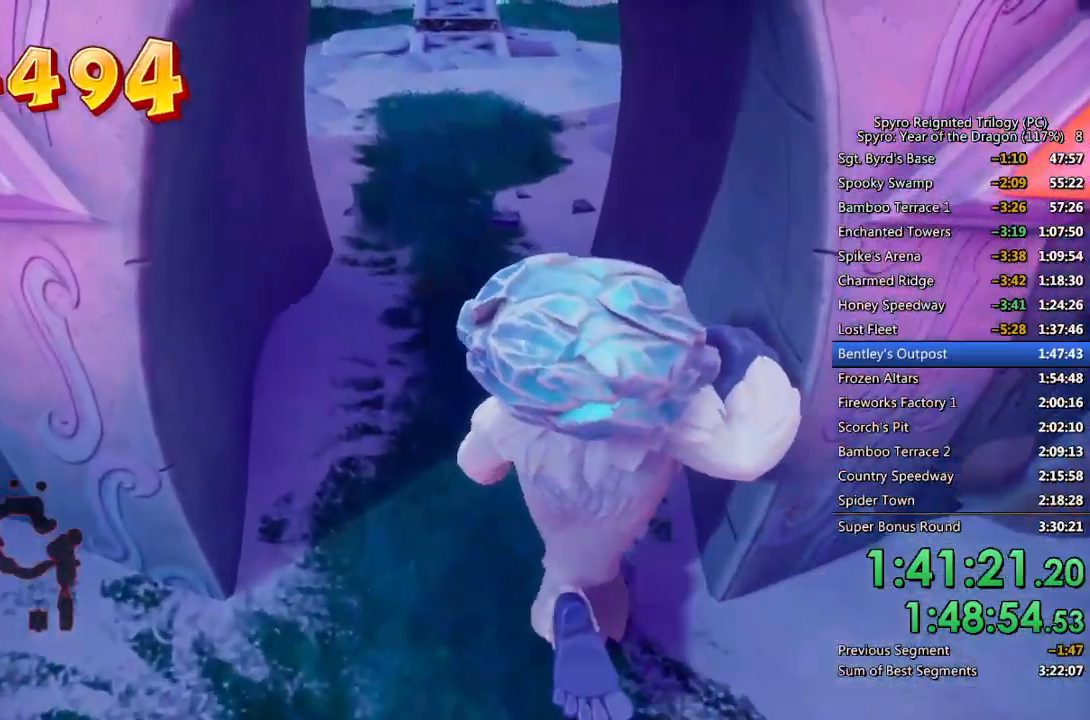
{"buttons": [], "left_stick": "up-left", "right_stick": "center", "events": [[233, "right_stick", "down-right"], [317, "right_stick", "center"]]}
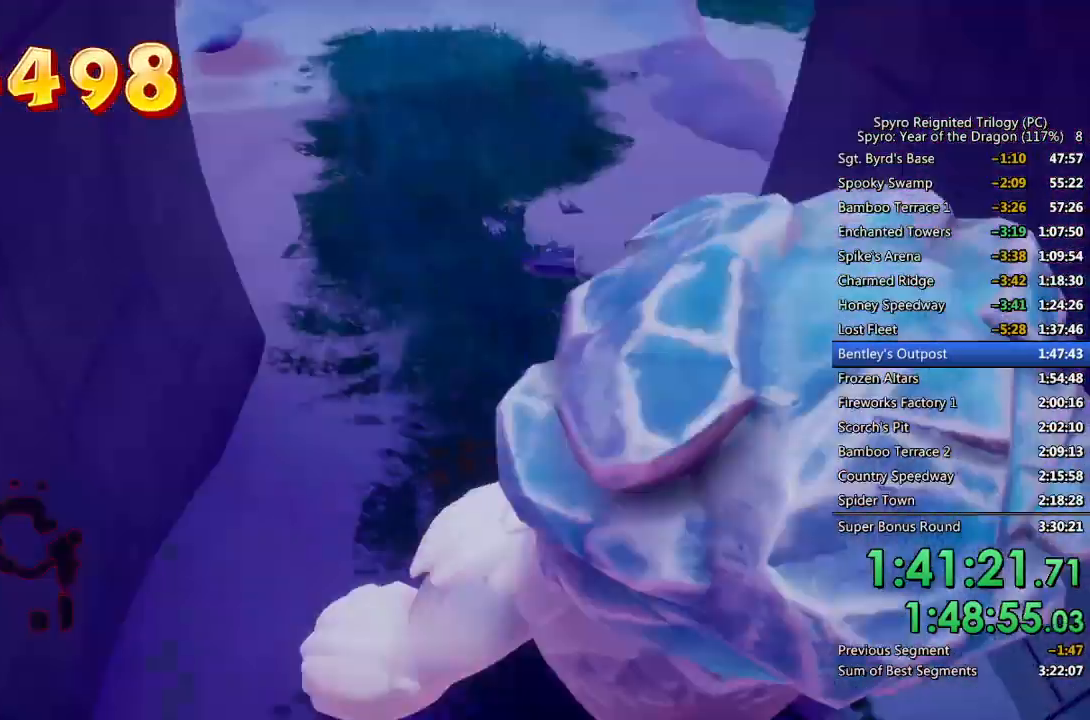
{"buttons": [], "left_stick": "up-left", "right_stick": "down-right", "events": [[167, "right_stick", "down-right"], [317, "right_stick", "center"], [500, "right_stick", "down-right"]]}
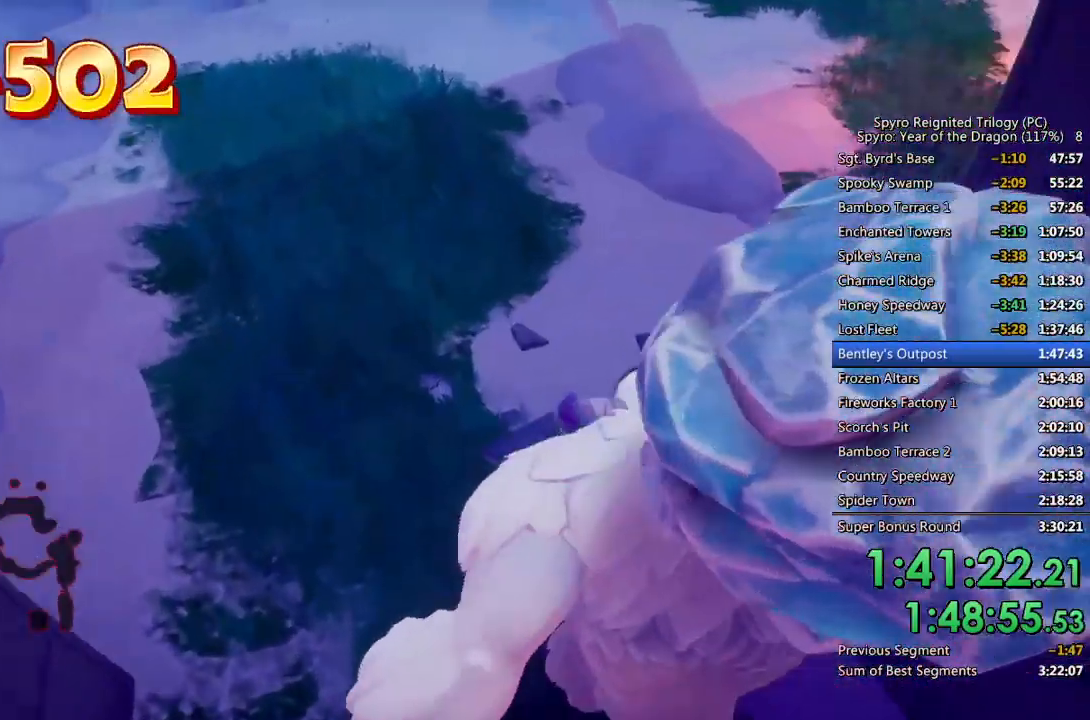
{"buttons": [], "left_stick": "up-left", "right_stick": "center", "events": [[250, "right_stick", "center"]]}
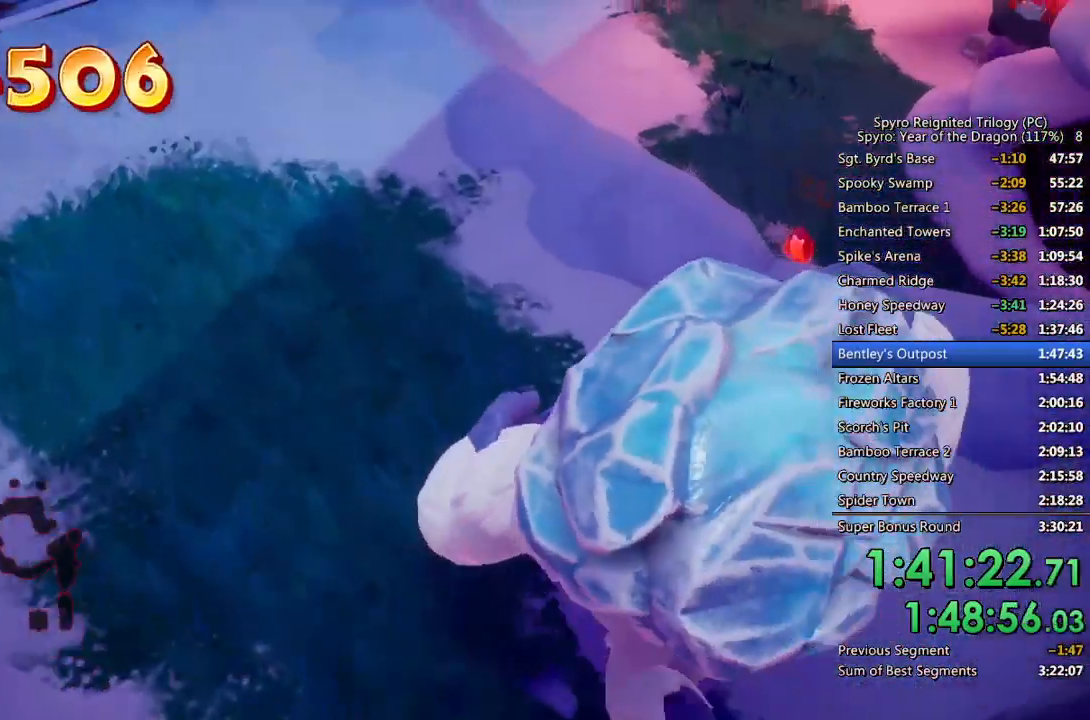
{"buttons": [], "left_stick": "up-left", "right_stick": "right", "events": [[33, "right_stick", "right"], [283, "right_stick", "center"], [383, "right_stick", "right"]]}
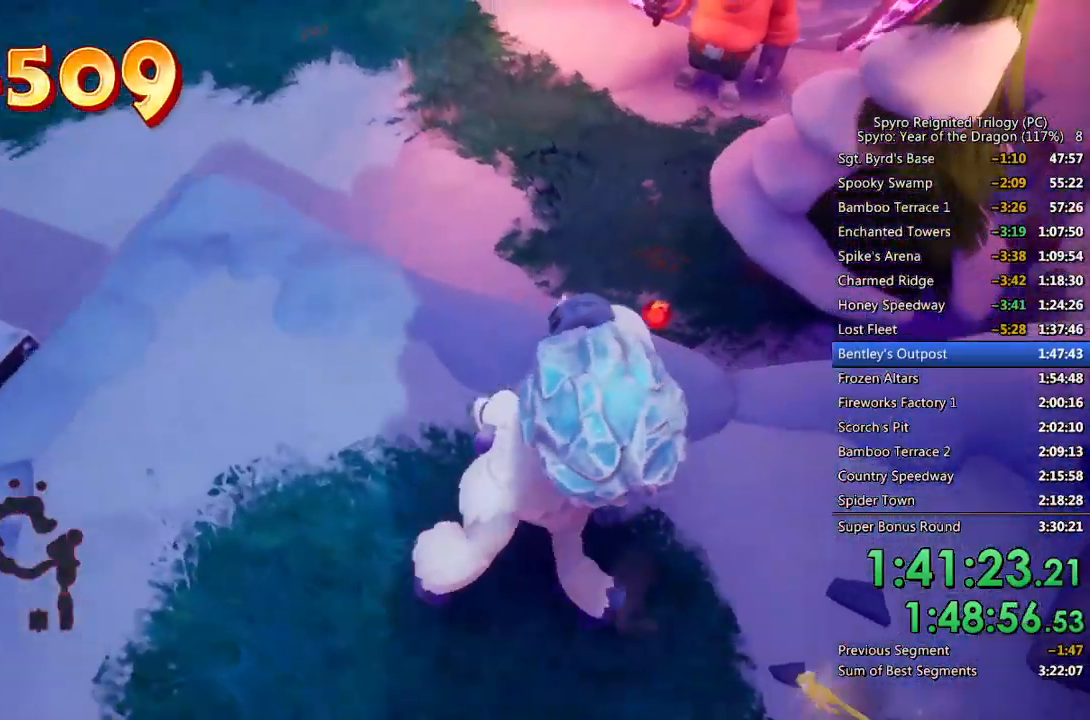
{"buttons": [], "left_stick": "up", "right_stick": "center", "events": [[350, "right_stick", "center"], [400, "left_stick", "up"]]}
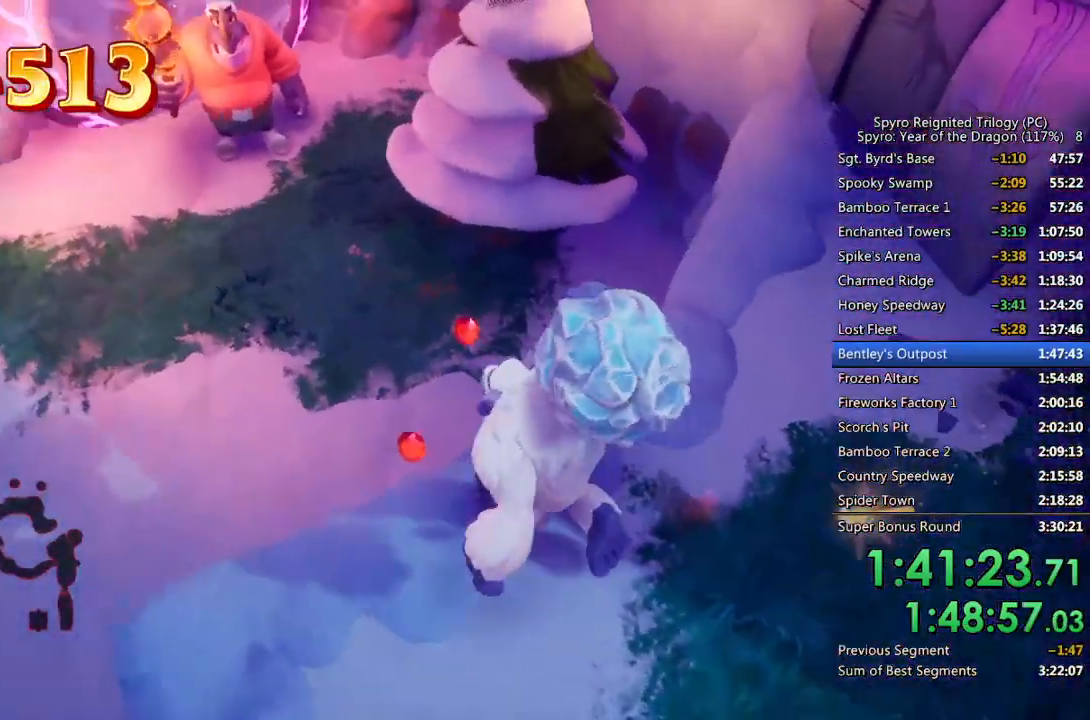
{"buttons": [], "left_stick": "up-left", "right_stick": "left", "events": [[150, "right_stick", "down-left"], [233, "left_stick", "up-left"], [283, "right_stick", "center"], [467, "right_stick", "left"]]}
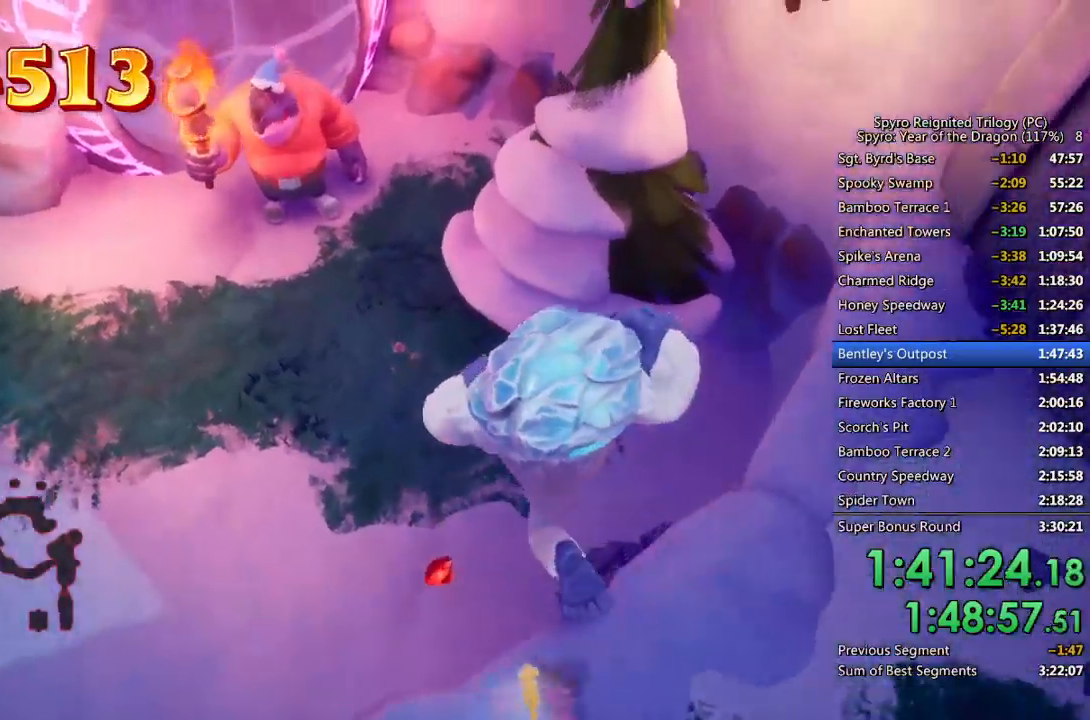
{"buttons": [], "left_stick": "up", "right_stick": "up-right", "events": [[17, "left_stick", "center"], [100, "left_stick", "left"], [200, "right_stick", "center"], [317, "left_stick", "center"], [350, "right_stick", "up-right"], [383, "left_stick", "up"]]}
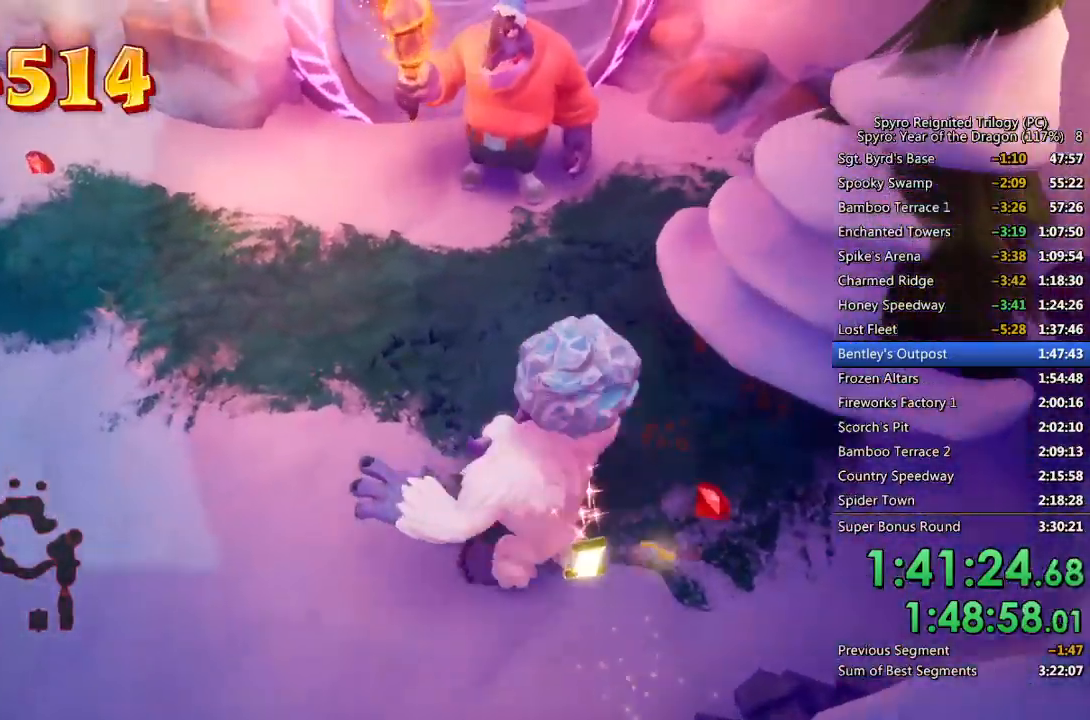
{"buttons": ["CIRCLE"], "left_stick": "up", "right_stick": "center", "events": [[17, "right_stick", "center"], [133, "right_stick", "up-left"], [300, "right_stick", "center"], [483, "CIRCLE", "down"]]}
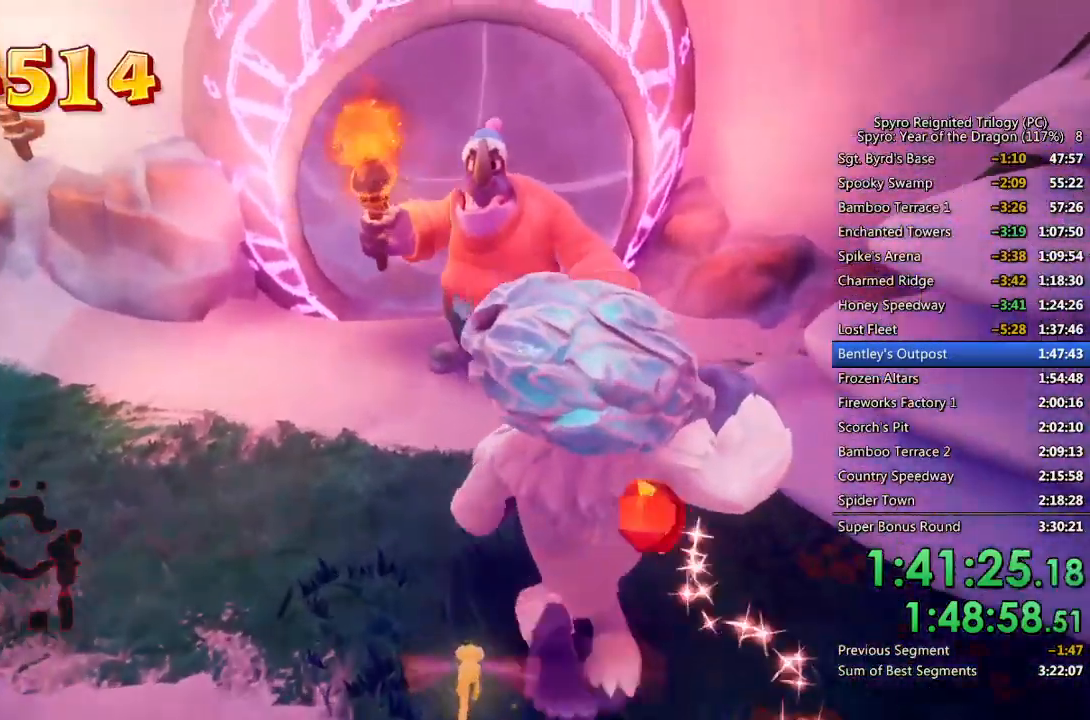
{"buttons": [], "left_stick": "up", "right_stick": "center", "events": [[83, "CIRCLE", "up"], [333, "right_stick", "left"], [467, "right_stick", "center"]]}
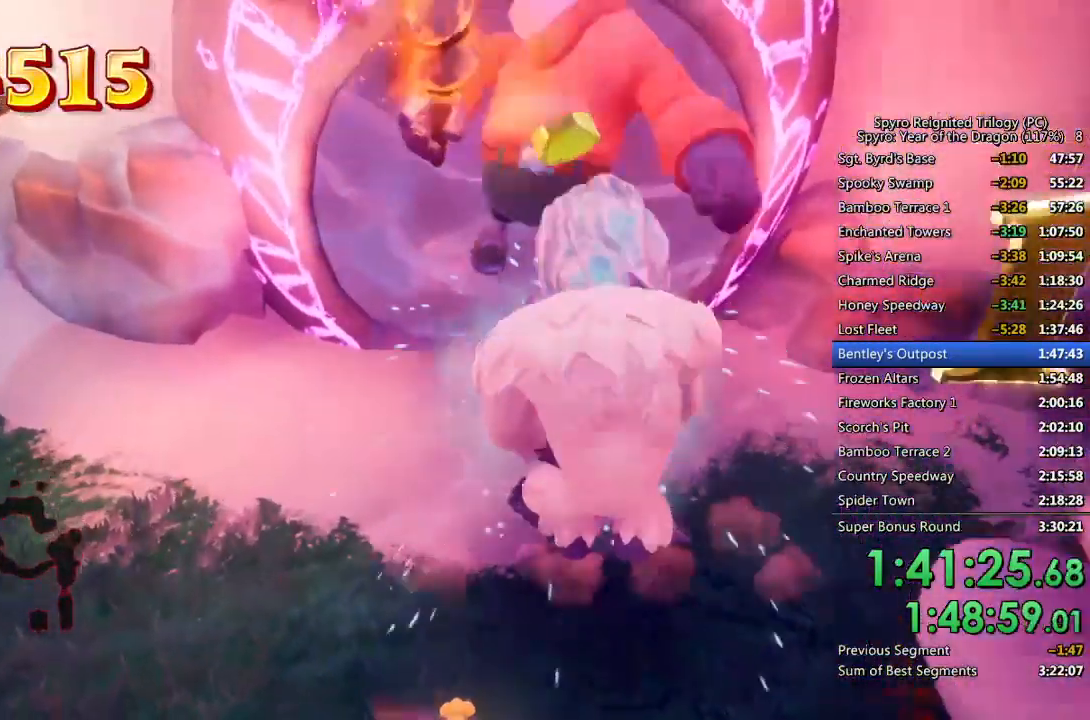
{"buttons": ["CIRCLE"], "left_stick": "up", "right_stick": "center", "events": [[367, "CIRCLE", "down"], [417, "CIRCLE", "up"], [483, "CIRCLE", "down"]]}
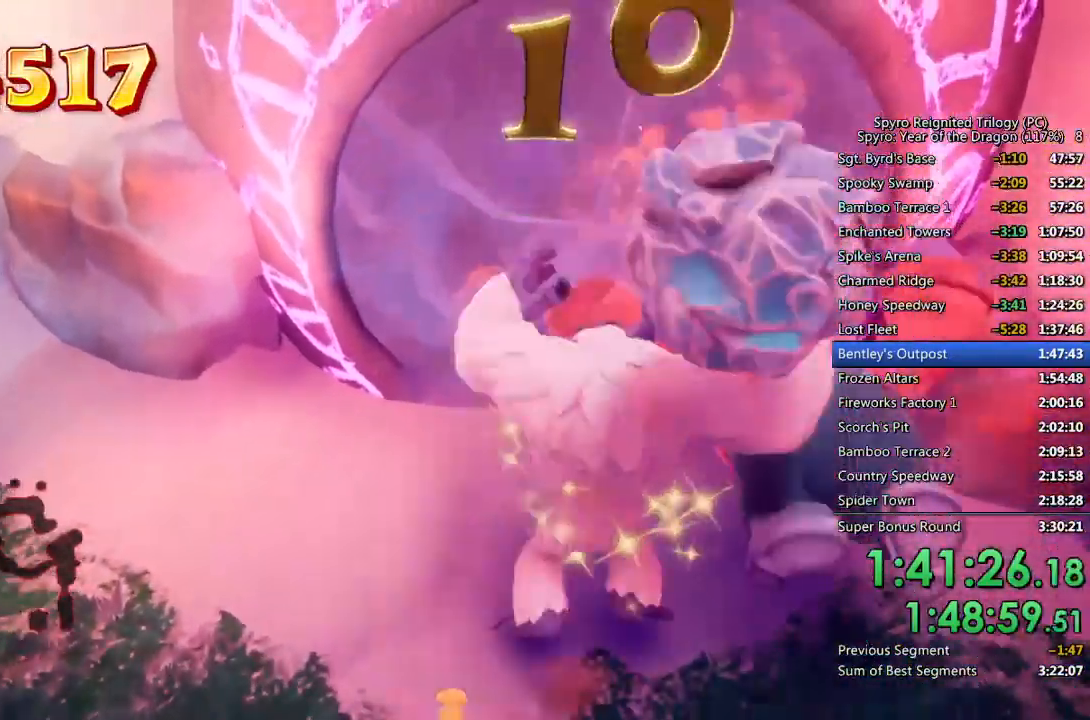
{"buttons": [], "left_stick": "up-right", "right_stick": "center", "events": [[50, "CIRCLE", "up"], [100, "CIRCLE", "down"], [167, "CIRCLE", "up"], [183, "left_stick", "up-right"], [217, "CIRCLE", "down"], [300, "CIRCLE", "up"]]}
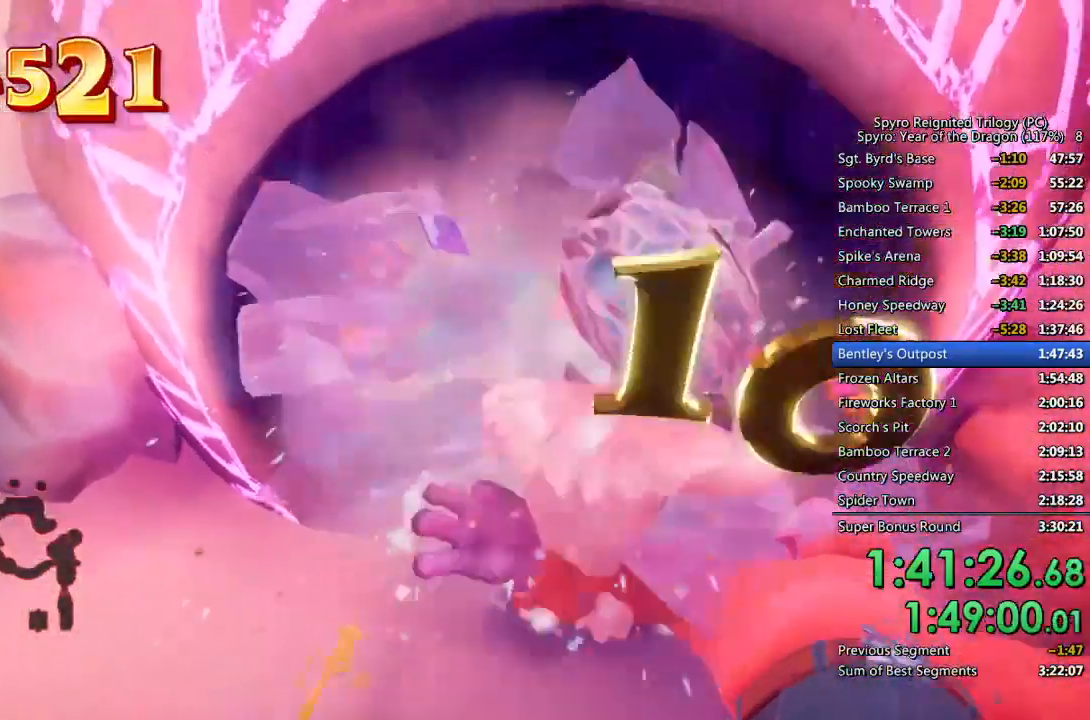
{"buttons": [], "left_stick": "down-left", "right_stick": "left", "events": [[67, "right_stick", "left"], [217, "right_stick", "center"], [333, "left_stick", "up-left"], [433, "right_stick", "left"], [483, "left_stick", "down-left"]]}
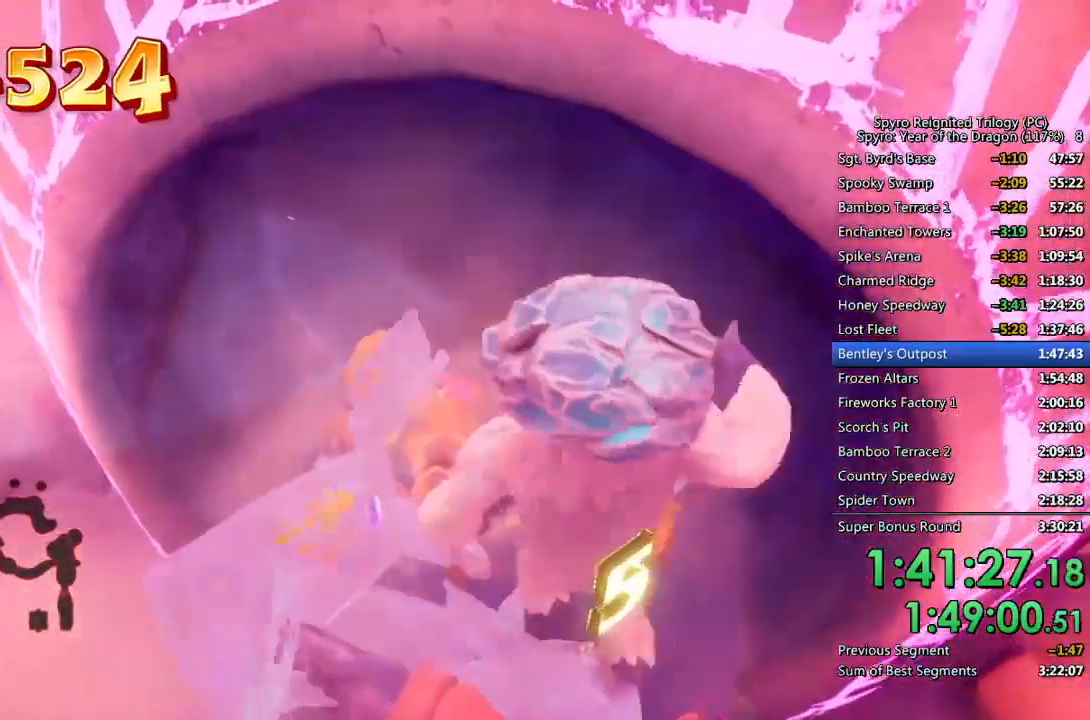
{"buttons": [], "left_stick": "left", "right_stick": "center", "events": [[383, "right_stick", "center"], [417, "left_stick", "left"]]}